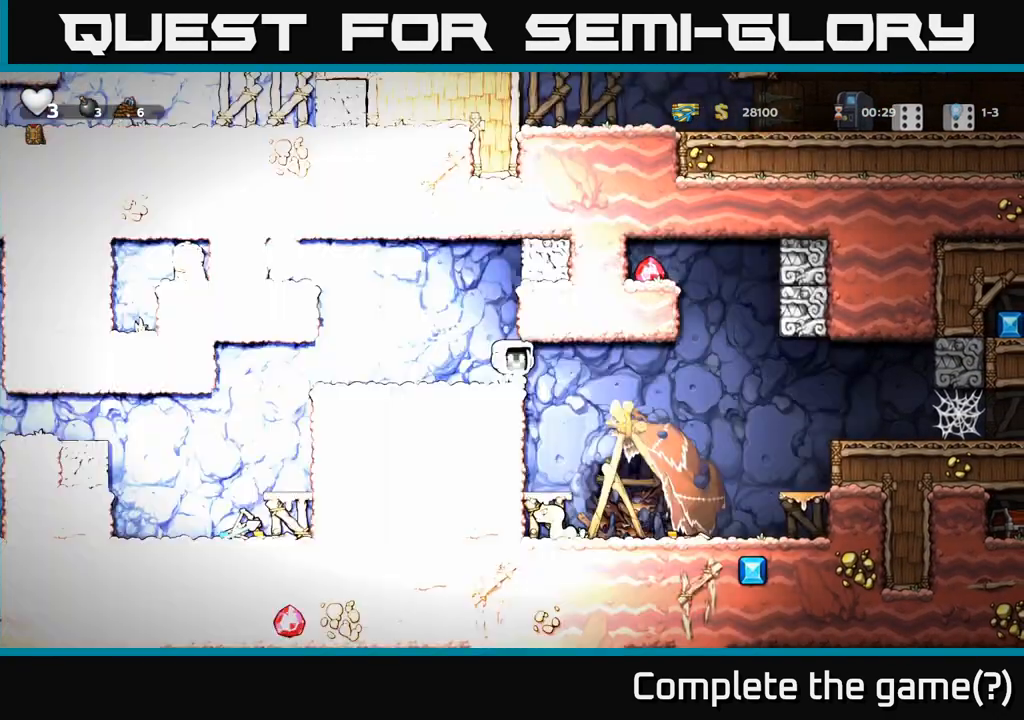
Gameplay with a controller (Xbox layout); each line is a JSON object with the inputs held at the frame after it. "events" lists button and stick changes between this image and that frame as [ms after this image, input, new state], when the widget could be followed in between. Not read: L3 R3 right_stick.
{"buttons": [], "left_stick": "center", "events": []}
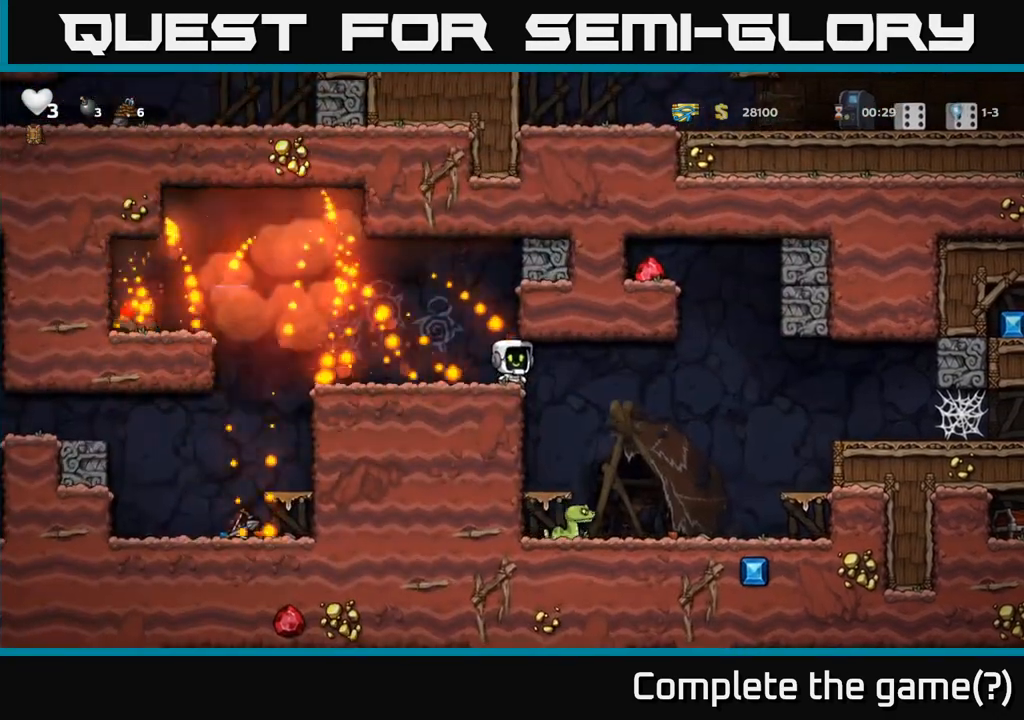
{"buttons": [], "left_stick": "center", "events": [[250, "left_stick", "left"], [500, "left_stick", "center"]]}
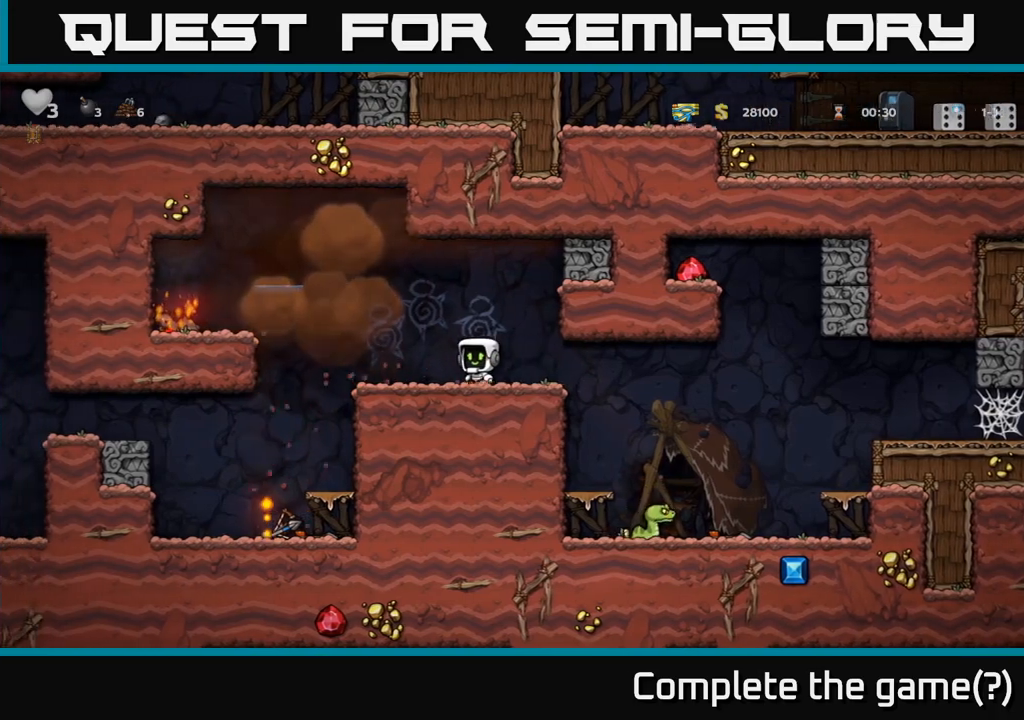
{"buttons": [], "left_stick": "center", "events": []}
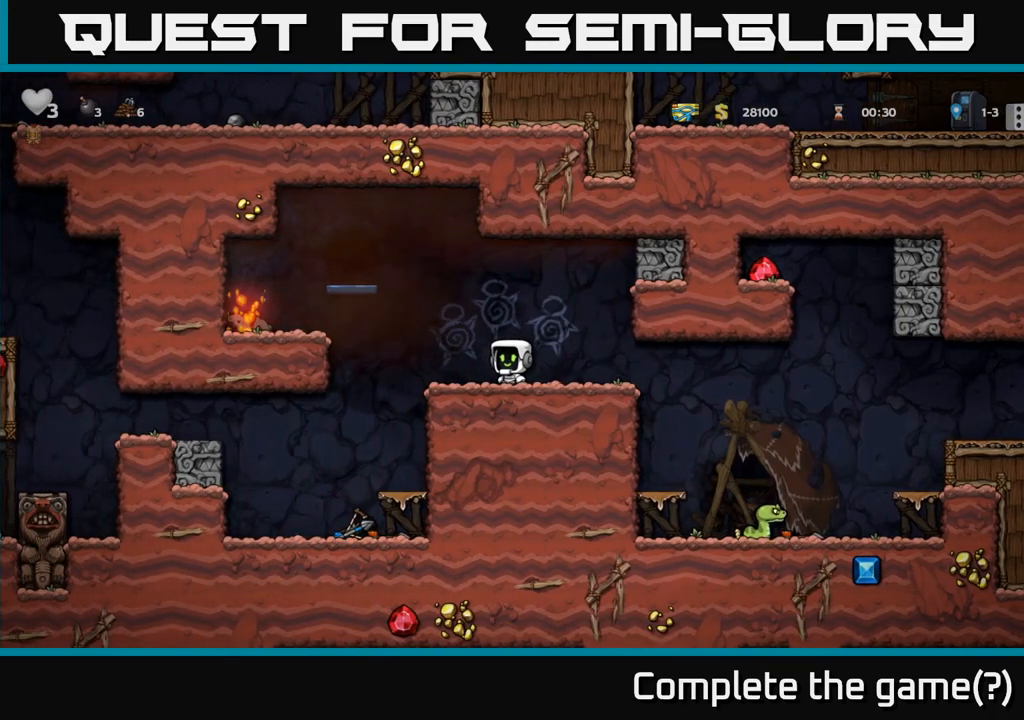
{"buttons": [], "left_stick": "left", "events": [[350, "left_stick", "left"]]}
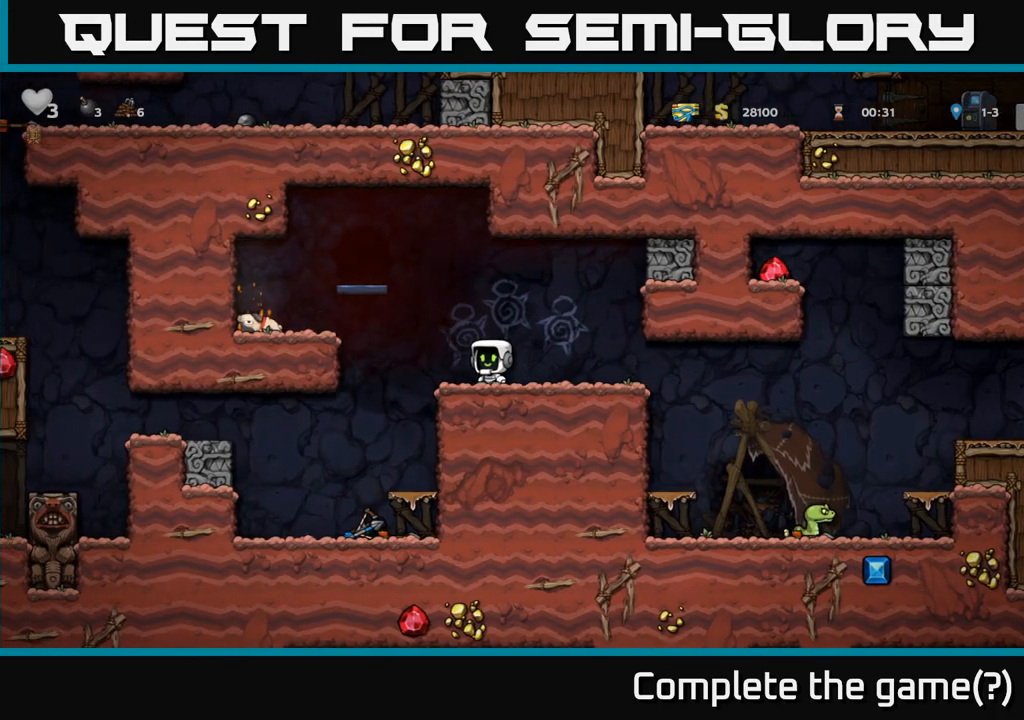
{"buttons": [], "left_stick": "center", "events": [[250, "left_stick", "center"]]}
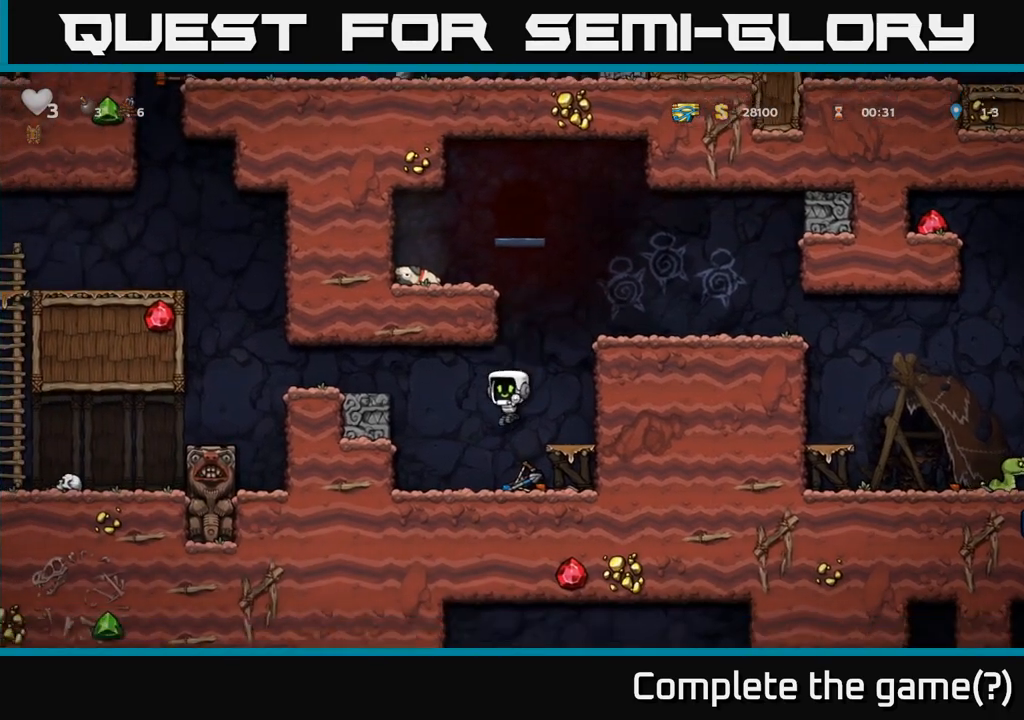
{"buttons": [], "left_stick": "right", "events": [[100, "left_stick", "down-left"], [167, "X", "down"], [283, "A", "down"], [283, "X", "up"], [333, "left_stick", "right"], [433, "A", "up"]]}
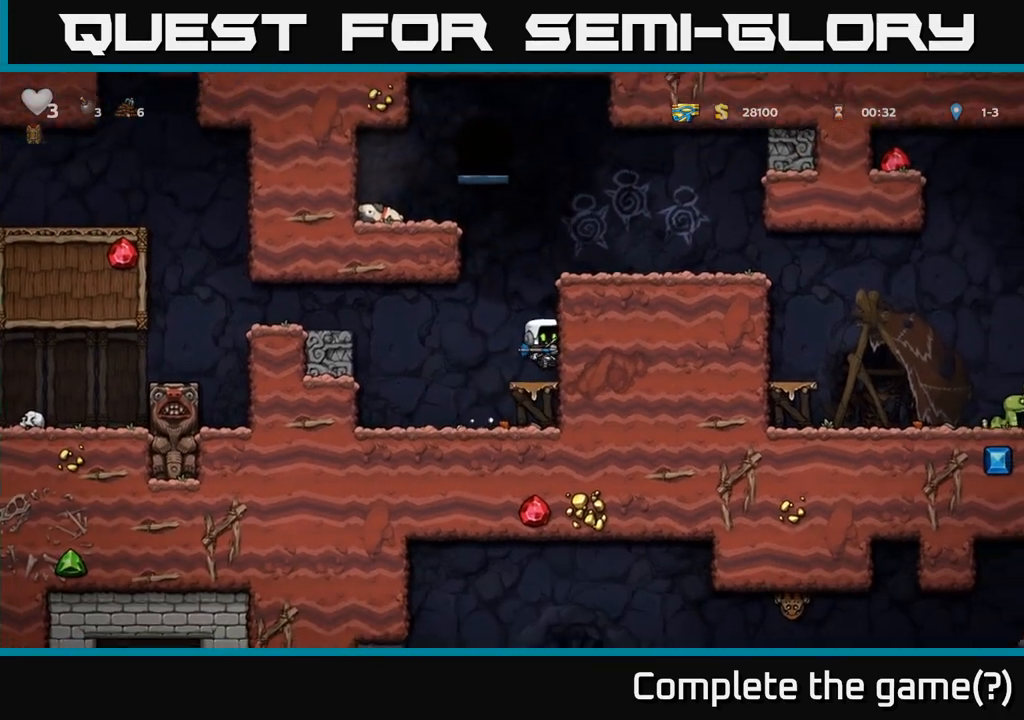
{"buttons": [], "left_stick": "right", "events": [[250, "A", "down"], [450, "A", "up"]]}
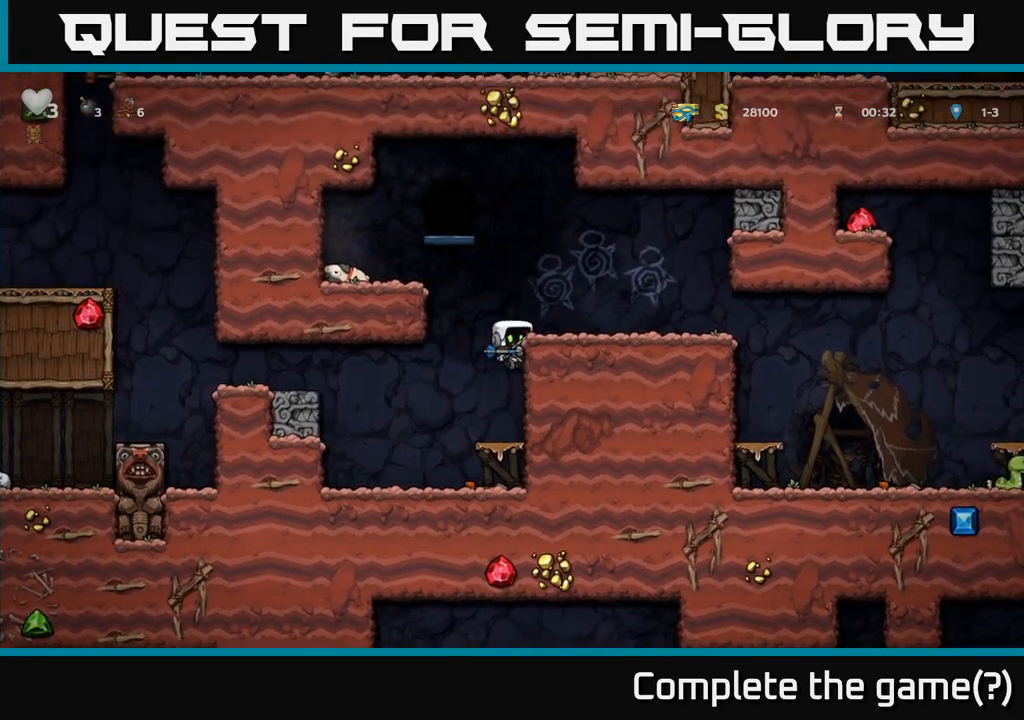
{"buttons": [], "left_stick": "left", "events": [[217, "A", "down"], [317, "A", "up"], [483, "left_stick", "left"]]}
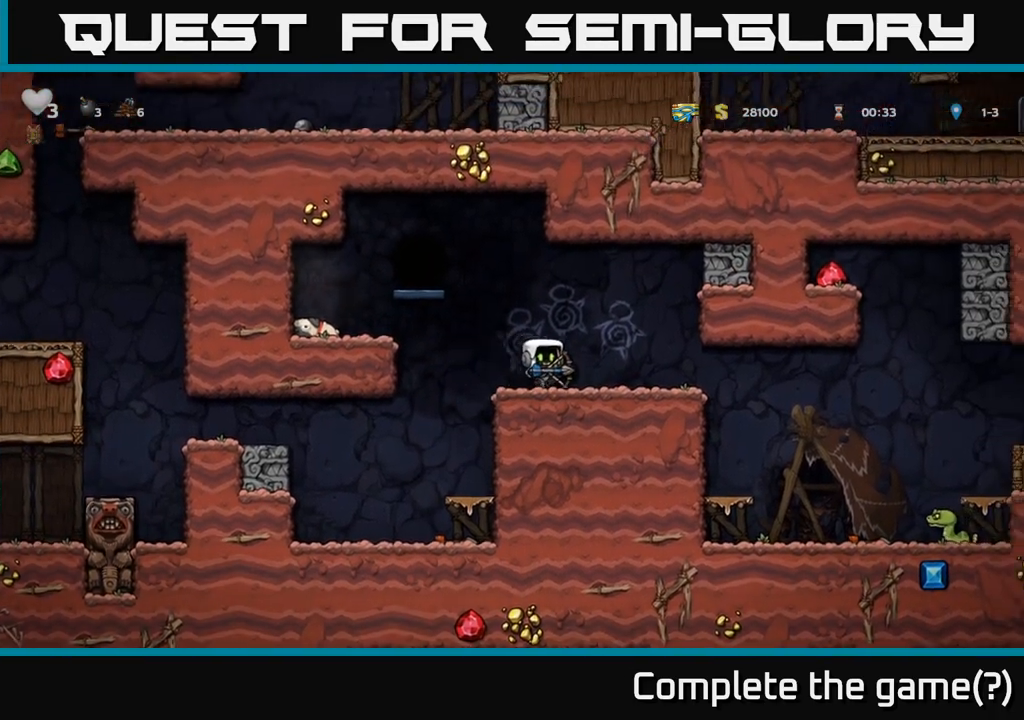
{"buttons": [], "left_stick": "center", "events": [[117, "A", "down"], [283, "A", "up"], [483, "left_stick", "center"]]}
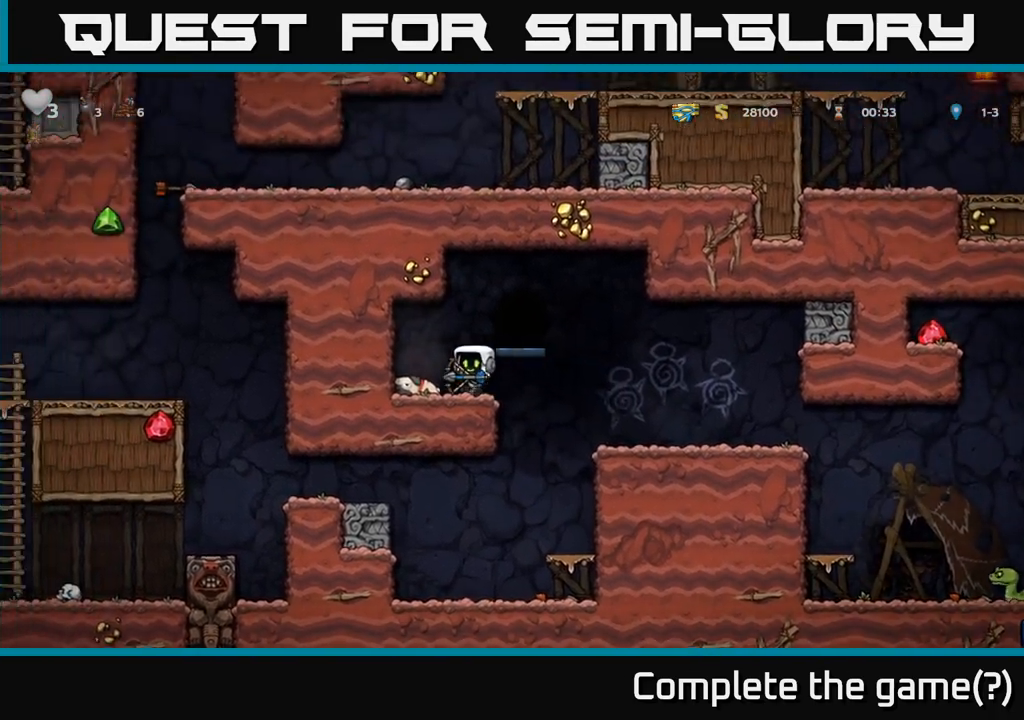
{"buttons": [], "left_stick": "center", "events": [[67, "A", "down"], [67, "left_stick", "right"], [150, "A", "up"], [283, "left_stick", "center"], [367, "L2", "down"], [467, "L2", "up"]]}